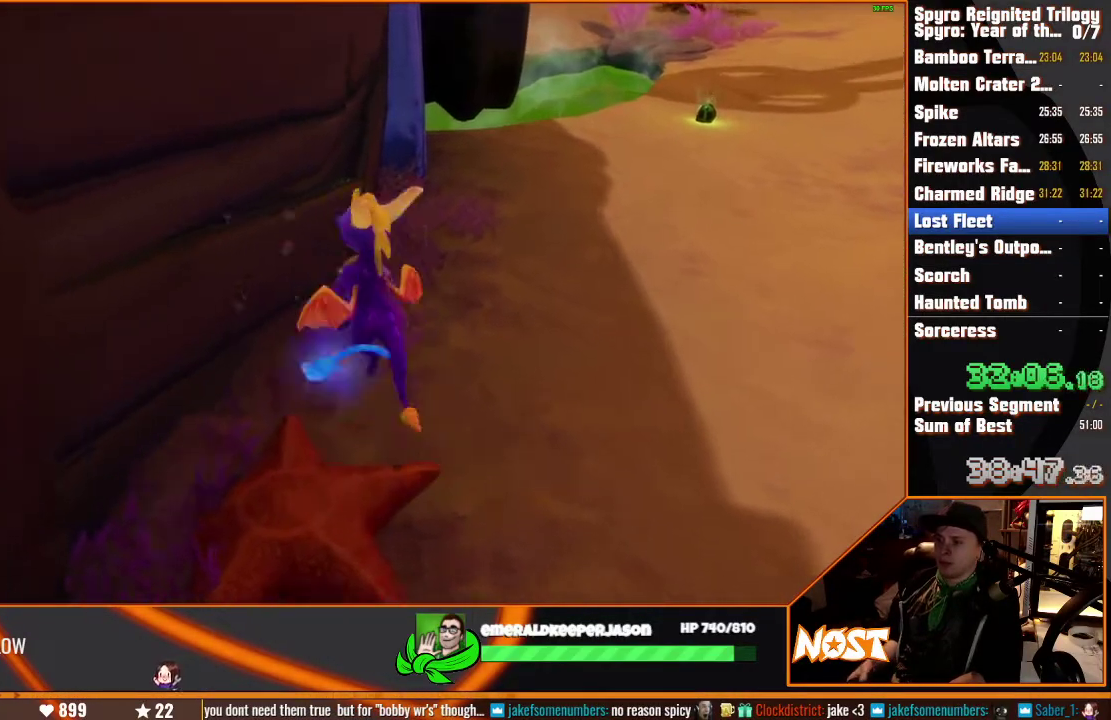
Gameplay with a controller (PlayStation layout); each line is a JSON object with the inputs held at the frame after it. "events" lists button and stick changes between this image and that frame as [ms after this image, input, new state], when the widget could be followed in between. This overlay highlights the sticks when they move; stick clicks (L3) are not distinguishable. Not read: CIRCLE CROSS DPAD_DOWN DPAD_LEFT DPAD_RIGHT DPAD_UP HOME L1 L2 L3 R1 R2 R3 SELECT SQUARE START TOUCHPAD TRIANGLE.
{"buttons": [], "left_stick": "up-left", "right_stick": "center"}
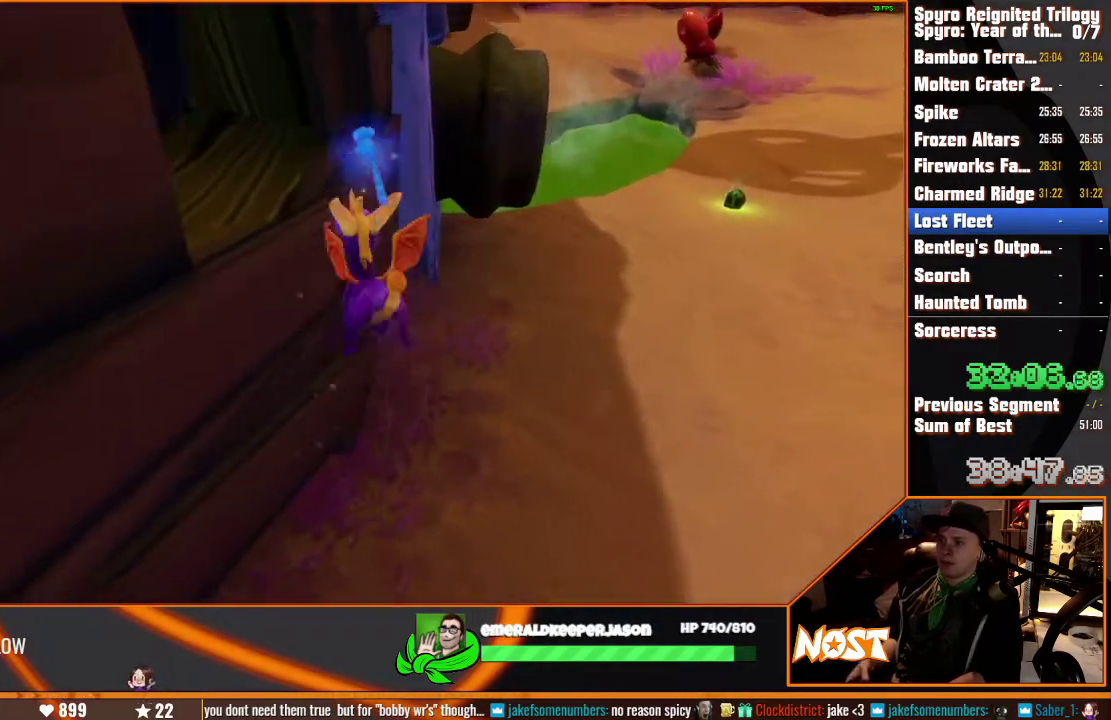
{"buttons": [], "left_stick": "up-left", "right_stick": "center"}
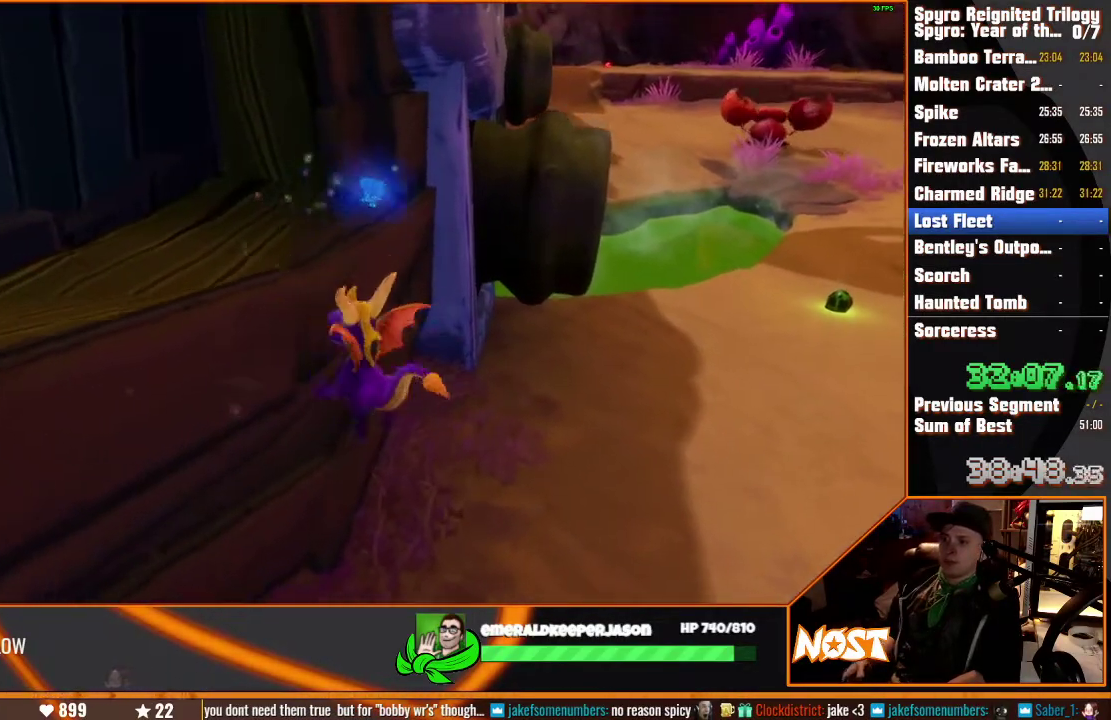
{"buttons": [], "left_stick": "down-left", "right_stick": "down-right", "events": [[183, "left_stick", "down-left"], [400, "right_stick", "down-right"]]}
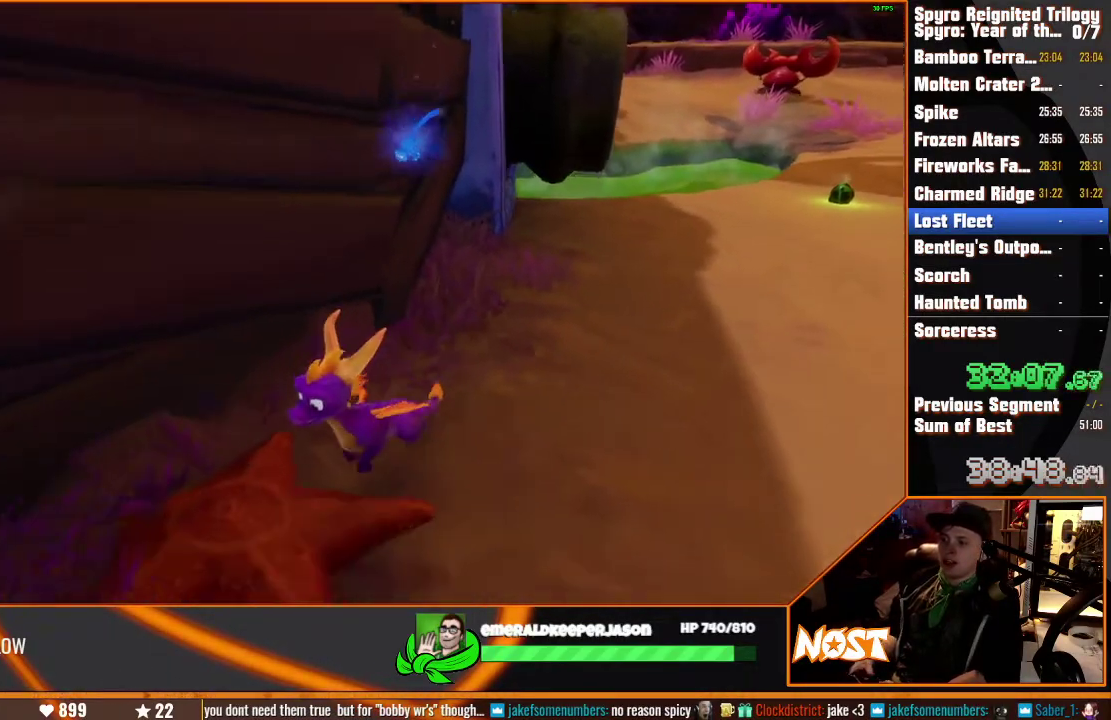
{"buttons": [], "left_stick": "down", "right_stick": "center", "events": [[50, "right_stick", "center"], [150, "left_stick", "left"], [350, "left_stick", "down"]]}
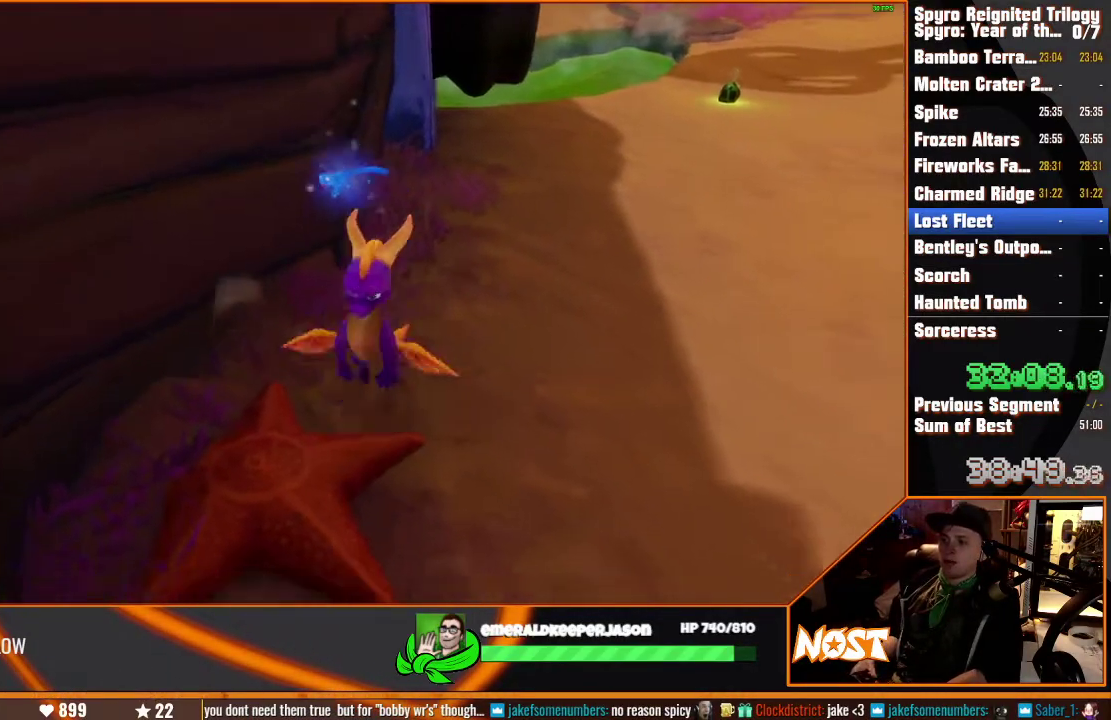
{"buttons": [], "left_stick": "center", "right_stick": "center", "events": [[33, "left_stick", "down-left"], [150, "left_stick", "left"], [300, "right_stick", "down-right"], [333, "left_stick", "up"], [417, "left_stick", "center"], [417, "right_stick", "center"]]}
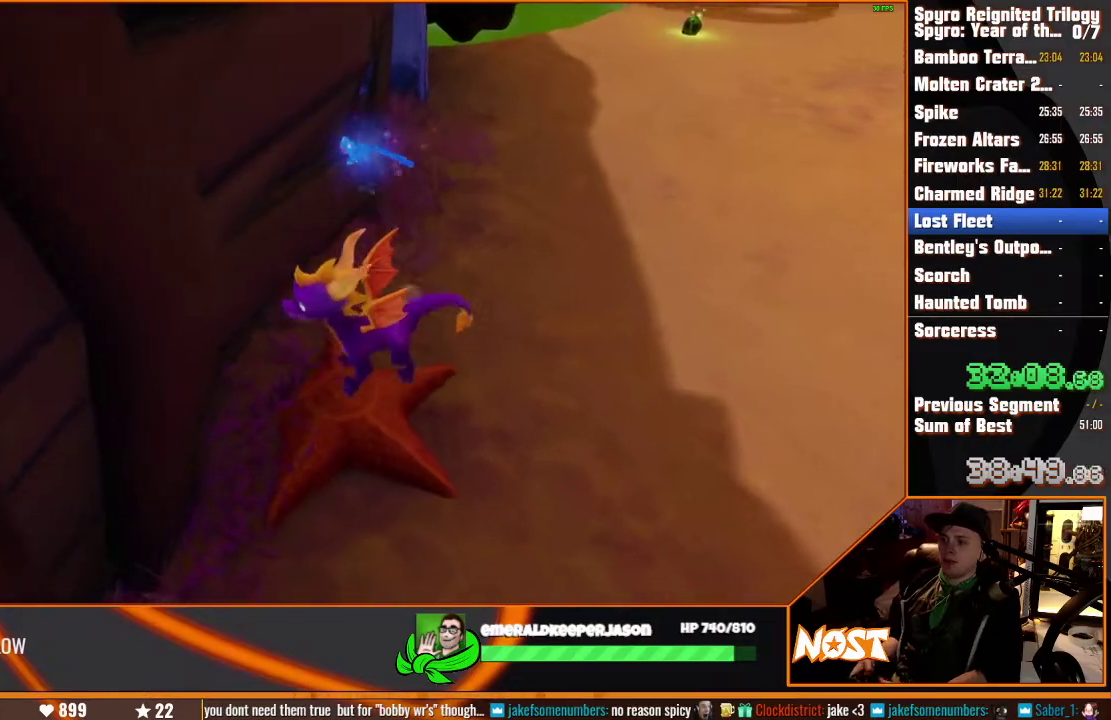
{"buttons": [], "left_stick": "center", "right_stick": "center", "events": [[83, "left_stick", "down-left"], [200, "left_stick", "center"]]}
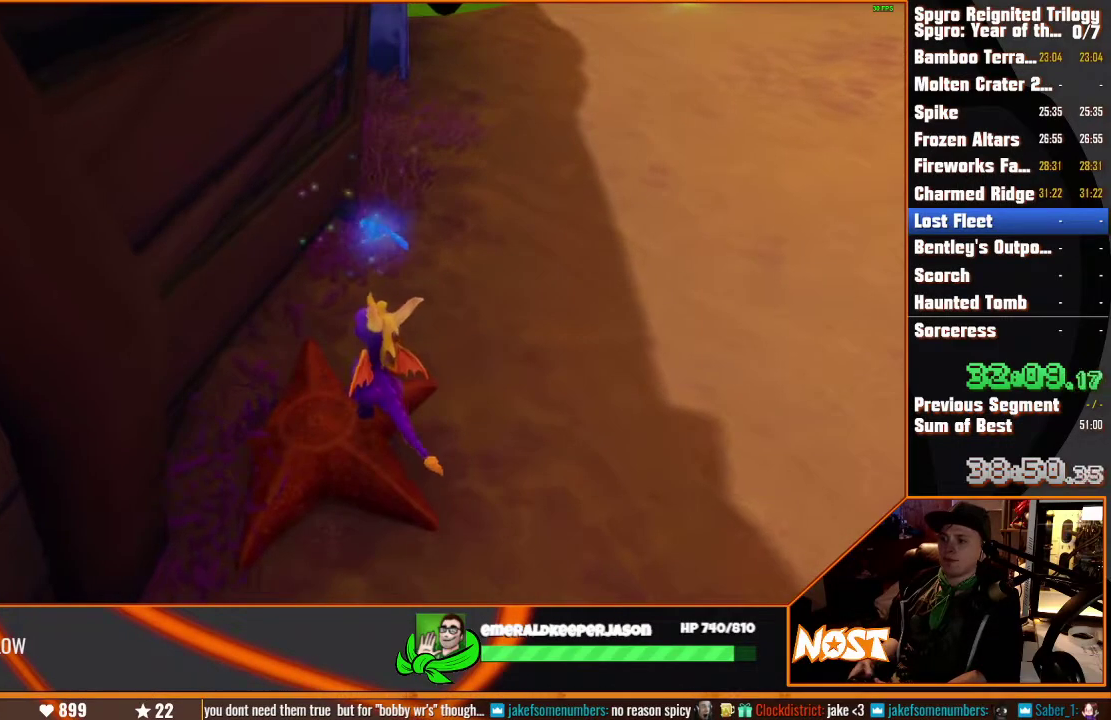
{"buttons": [], "left_stick": "center", "right_stick": "center", "events": [[17, "left_stick", "down-left"], [183, "left_stick", "down"], [250, "left_stick", "center"]]}